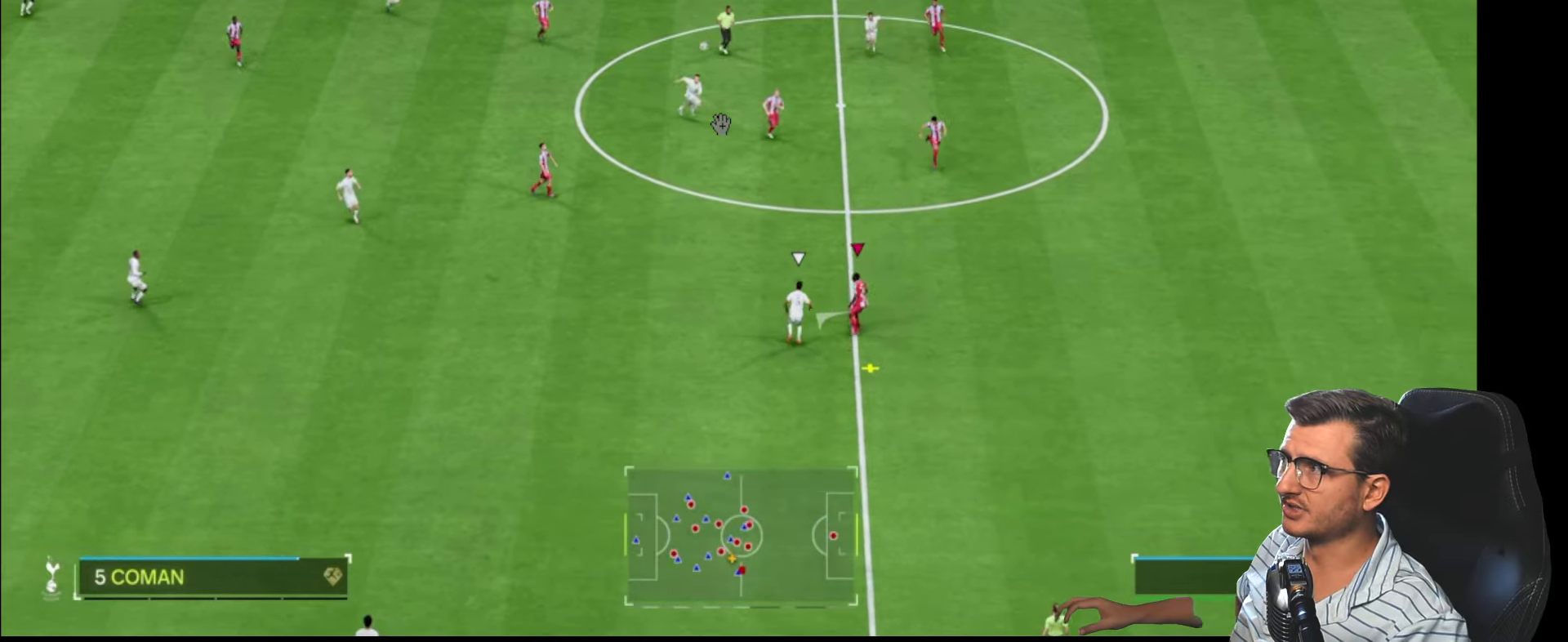
Gameplay with a controller (PlayStation layout); each line is a JSON object with the inputs held at the frame after it. "events" lists button and stick changes between this image and that frame as [ms after this image, input, new state], when the widget could be followed in between.
{"buttons": [], "left_stick": "up-left", "right_stick": "center", "events": [[333, "L3", "up"]]}
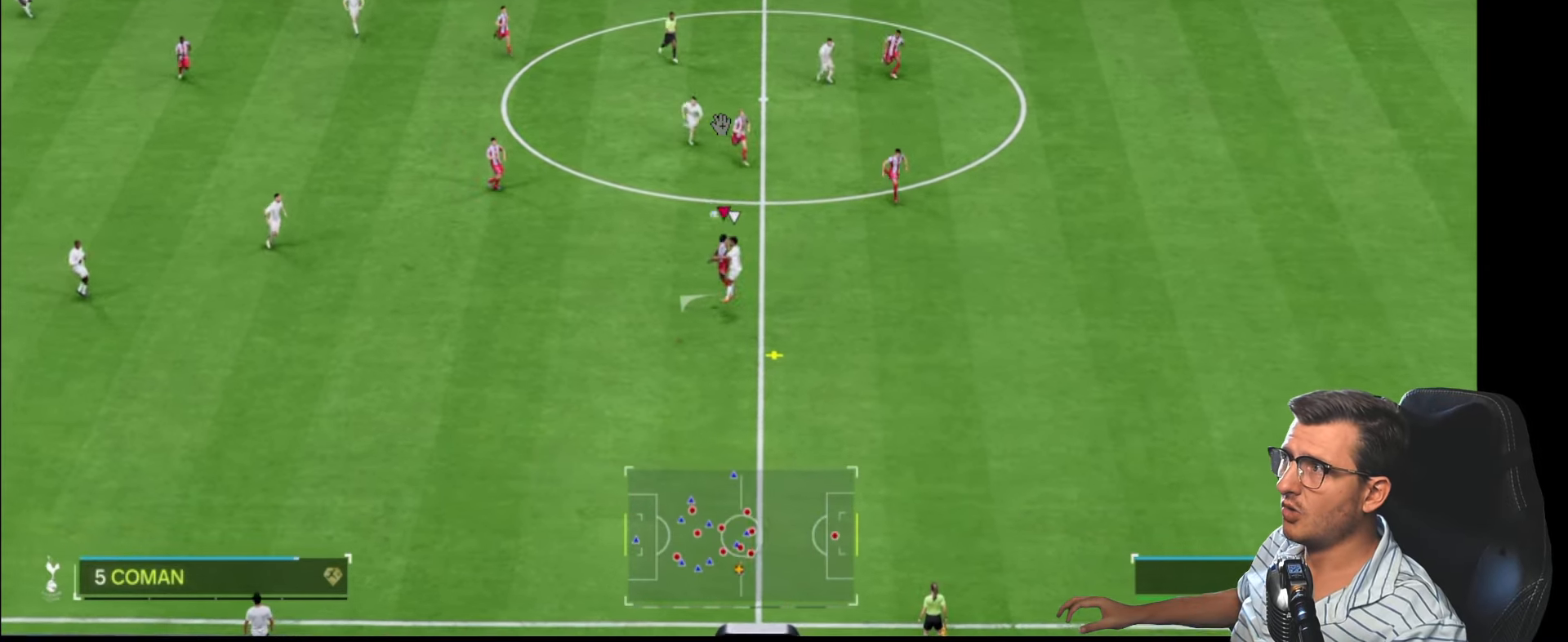
{"buttons": [], "left_stick": "down-left", "right_stick": "center", "events": [[400, "left_stick", "down-left"]]}
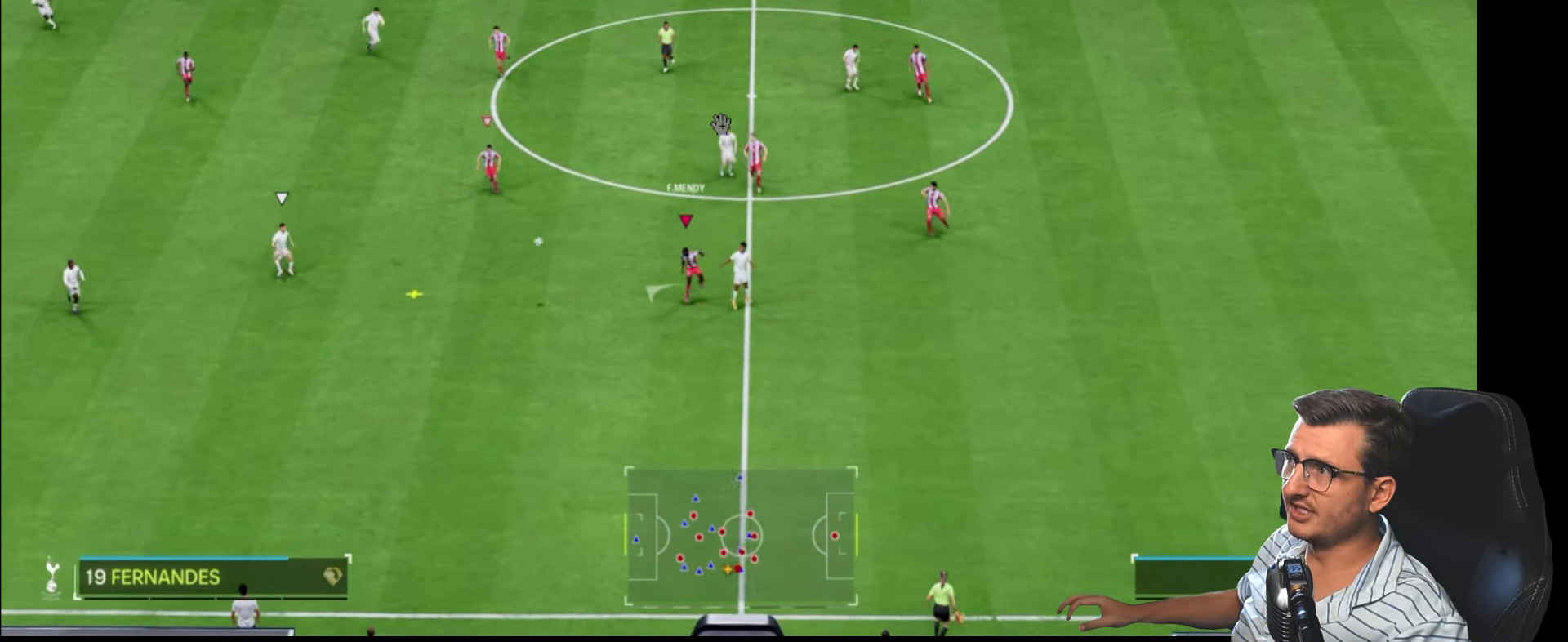
{"buttons": ["R1", "R2"], "left_stick": "down-left", "right_stick": "center", "events": [[83, "R2", "down"], [350, "R1", "down"]]}
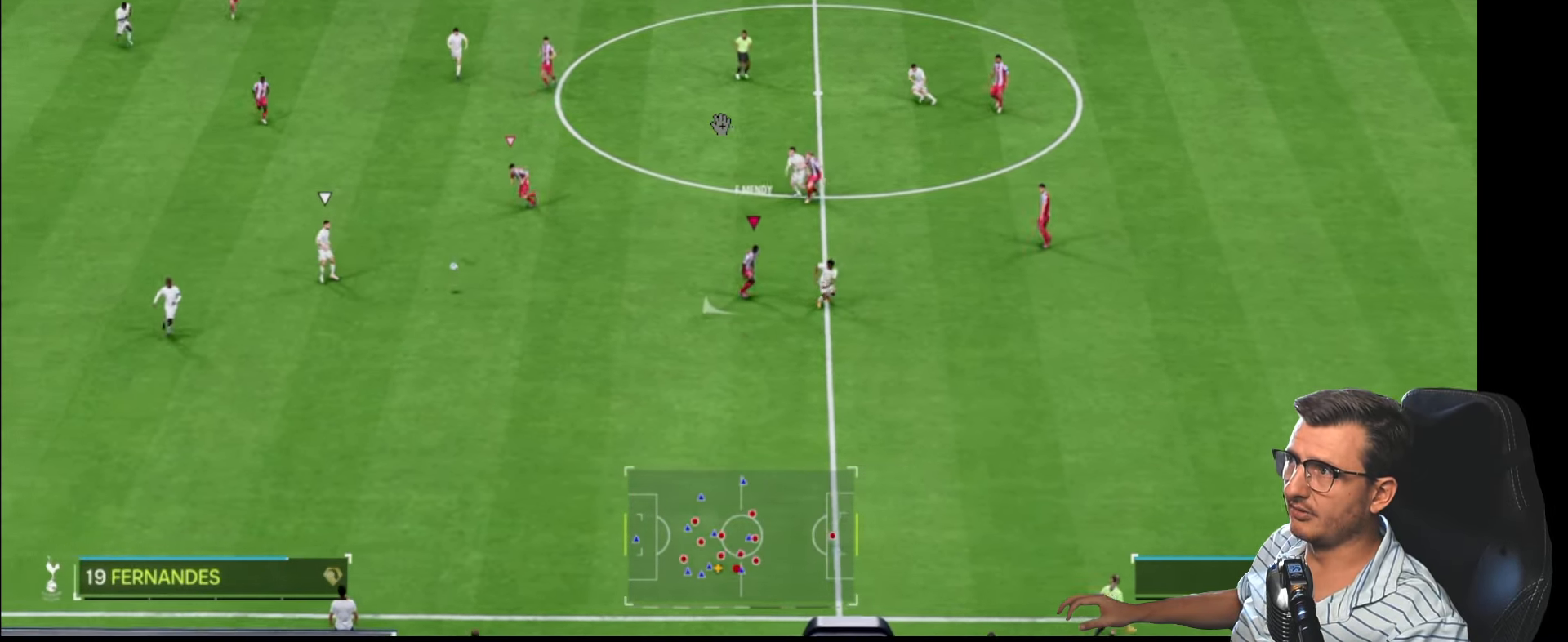
{"buttons": ["R1", "R2"], "left_stick": "down", "right_stick": "center", "events": [[266, "left_stick", "down"]]}
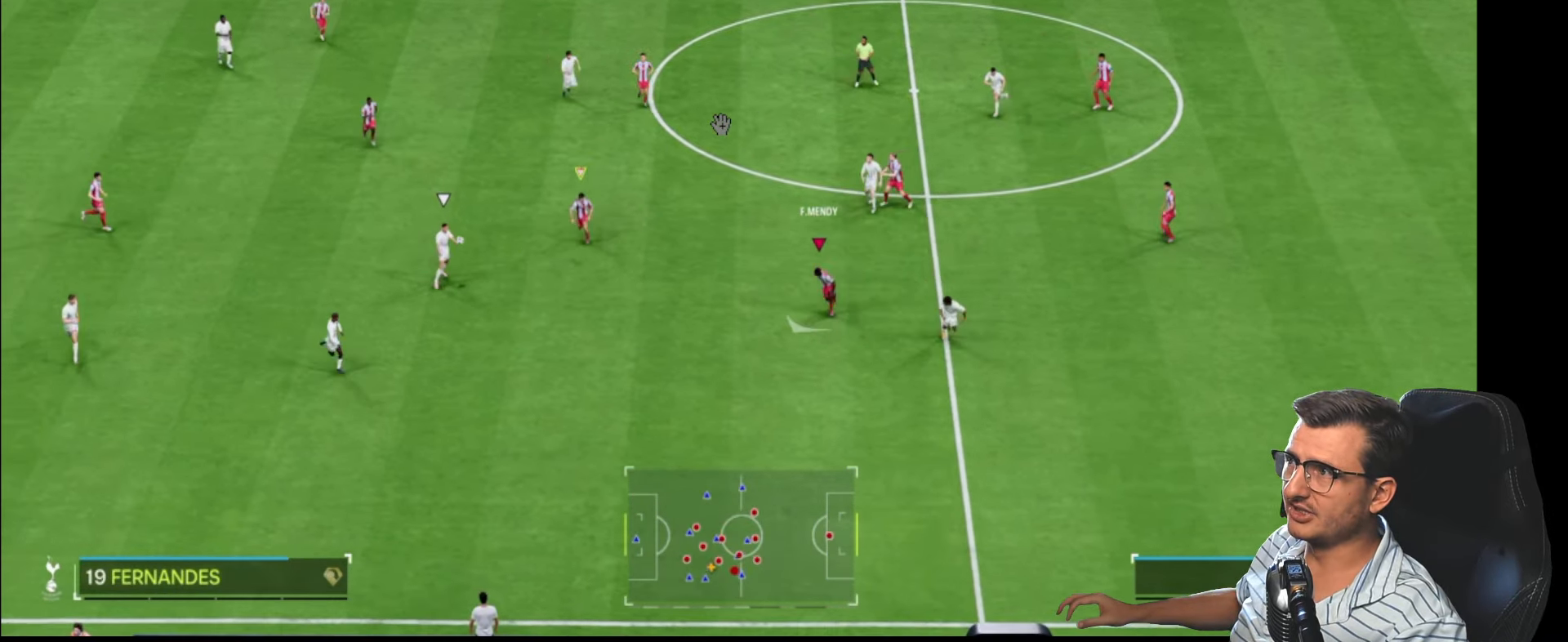
{"buttons": ["R1"], "left_stick": "down", "right_stick": "center", "events": [[383, "R2", "up"]]}
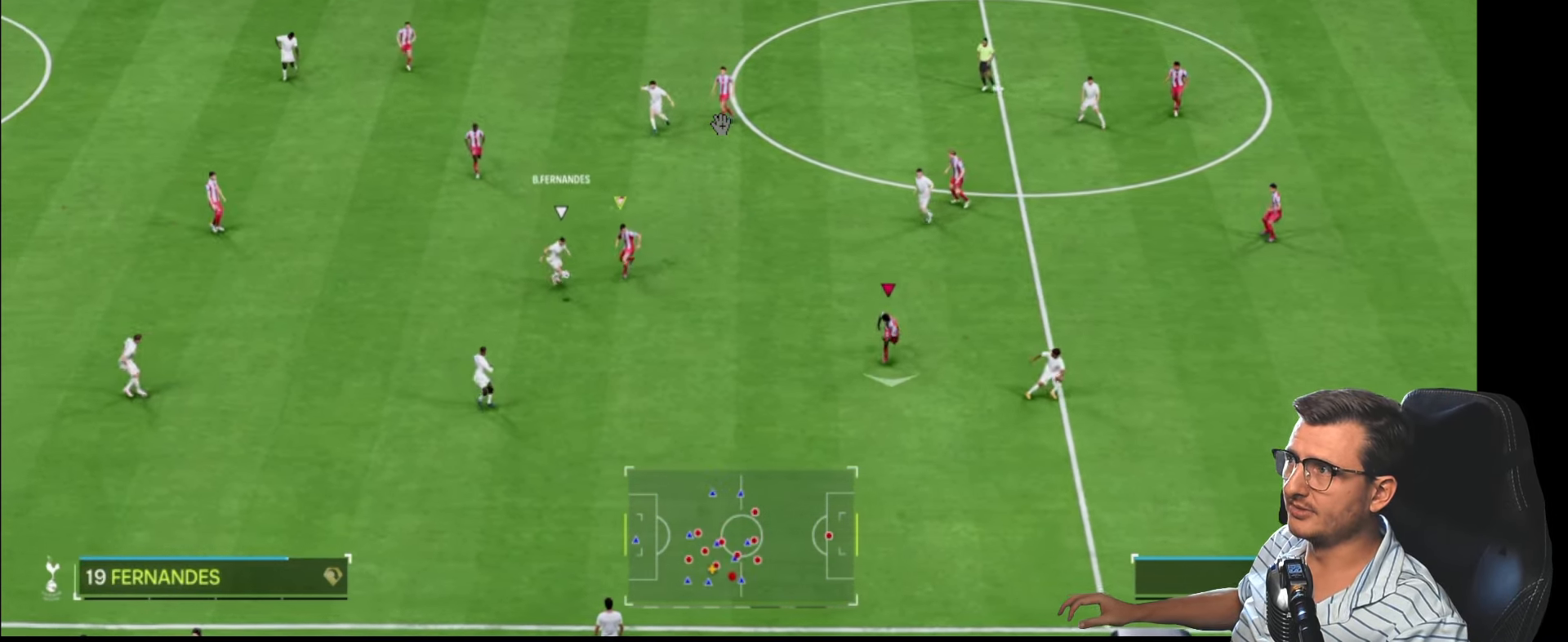
{"buttons": ["L2", "R1"], "left_stick": "right", "right_stick": "center", "events": [[33, "L2", "down"], [400, "left_stick", "right"]]}
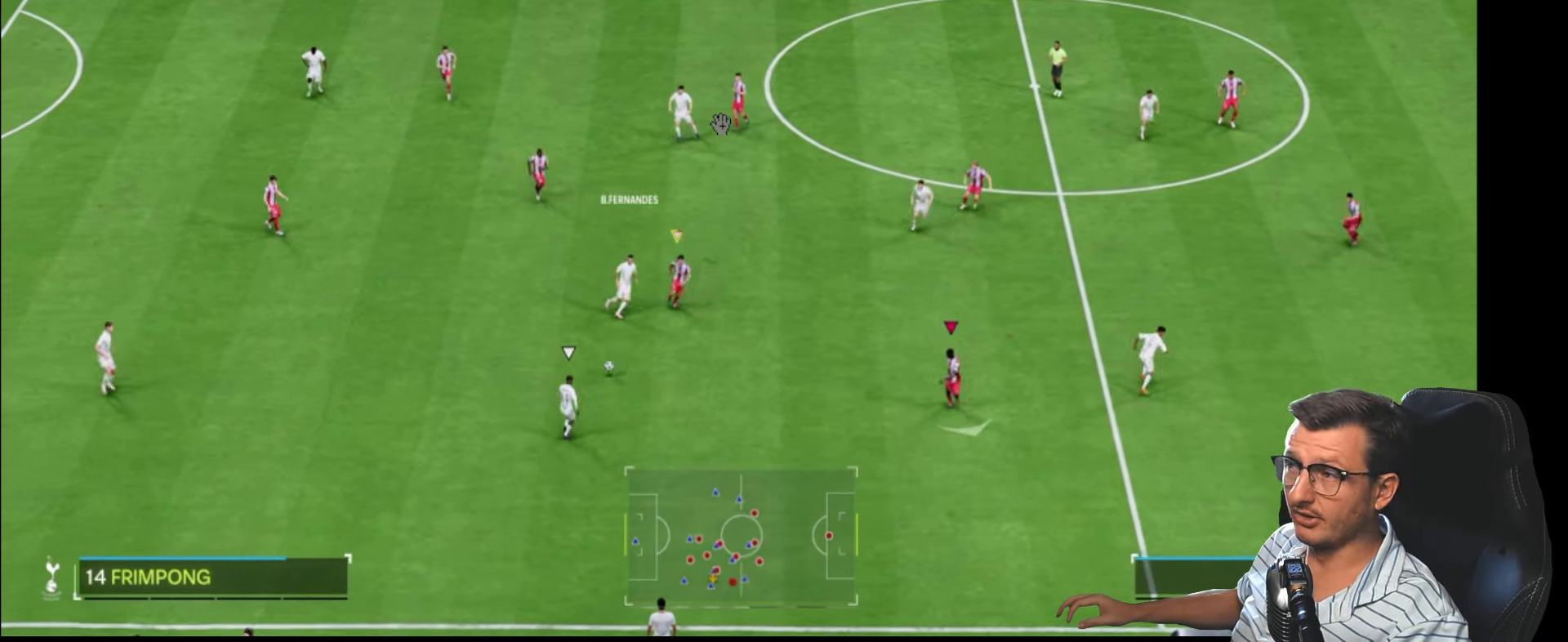
{"buttons": ["L2", "R2"], "left_stick": "up-right", "right_stick": "center", "events": [[166, "R2", "down"], [233, "R1", "up"], [366, "left_stick", "up-right"]]}
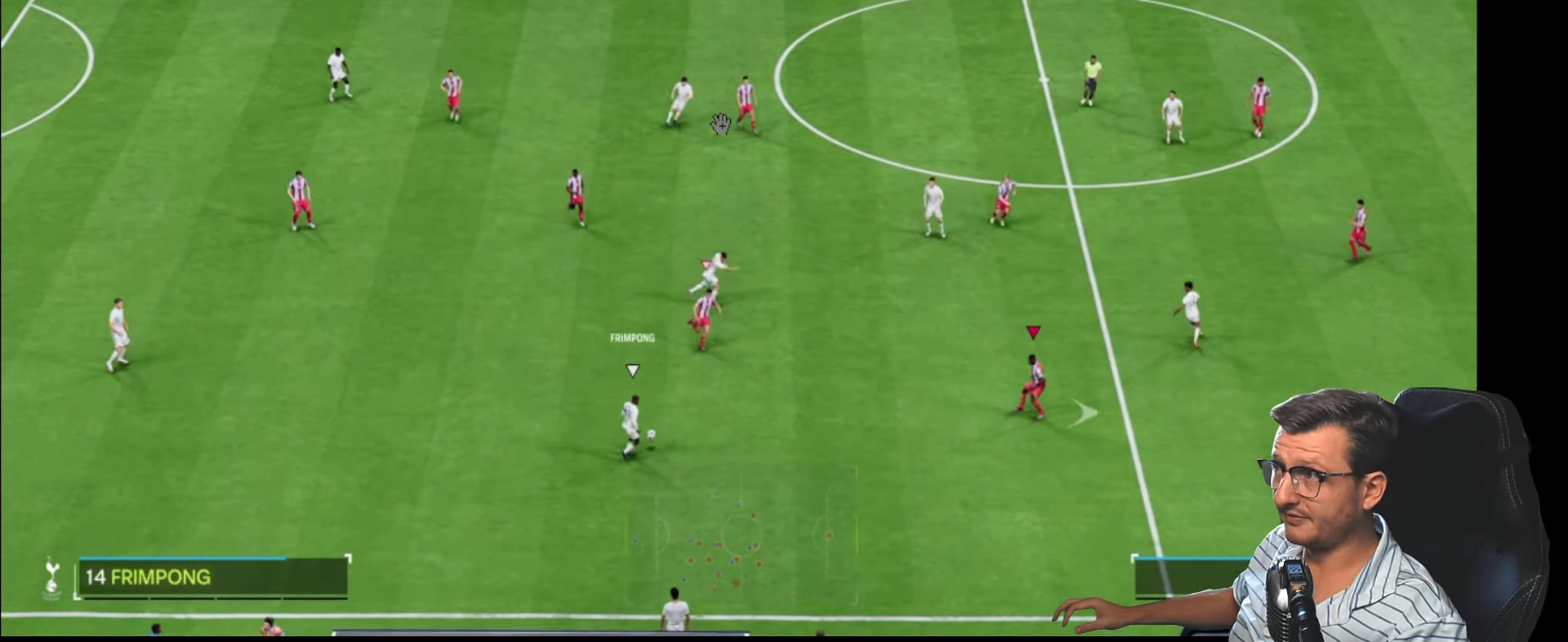
{"buttons": ["L2", "R1"], "left_stick": "down-right", "right_stick": "center", "events": [[100, "R1", "down"], [150, "R2", "up"], [367, "left_stick", "down-right"]]}
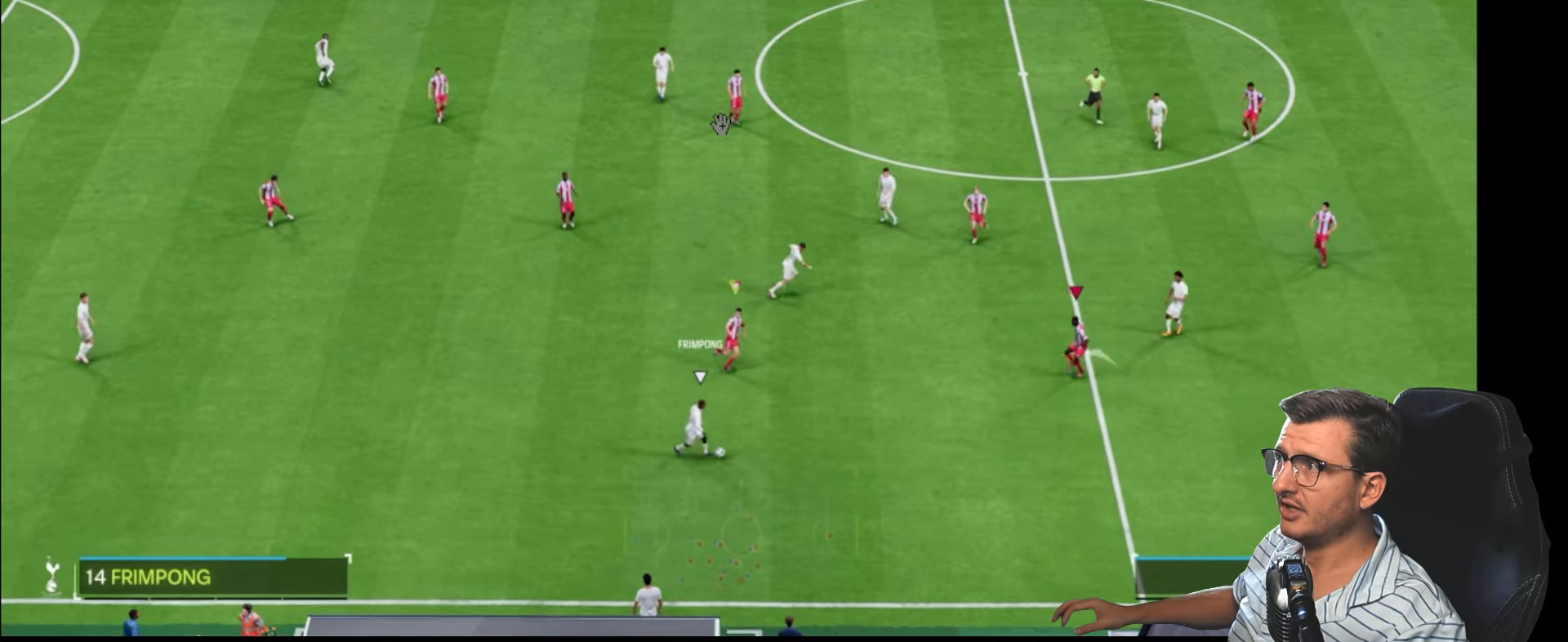
{"buttons": ["L2", "R1", "R2"], "left_stick": "down-right", "right_stick": "center", "events": [[17, "R2", "down"]]}
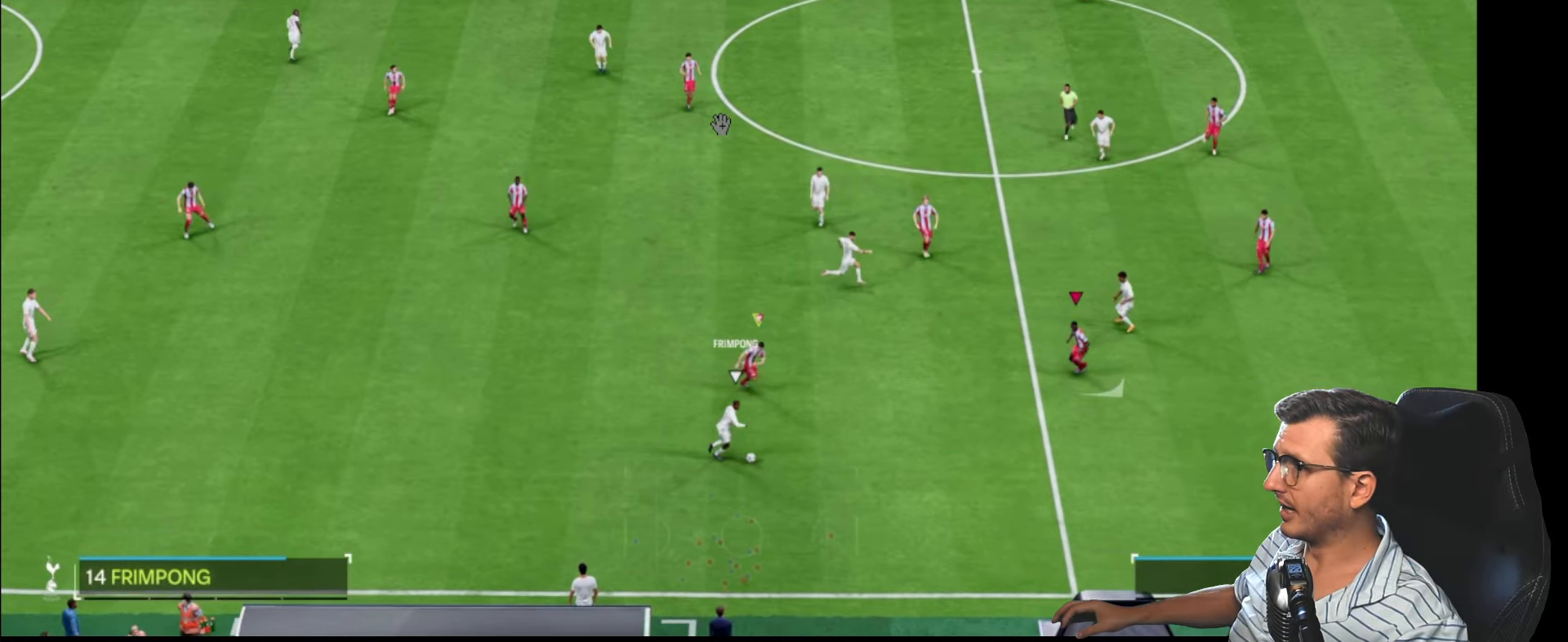
{"buttons": ["L2", "R1", "R2"], "left_stick": "down", "right_stick": "center", "events": [[133, "left_stick", "down"]]}
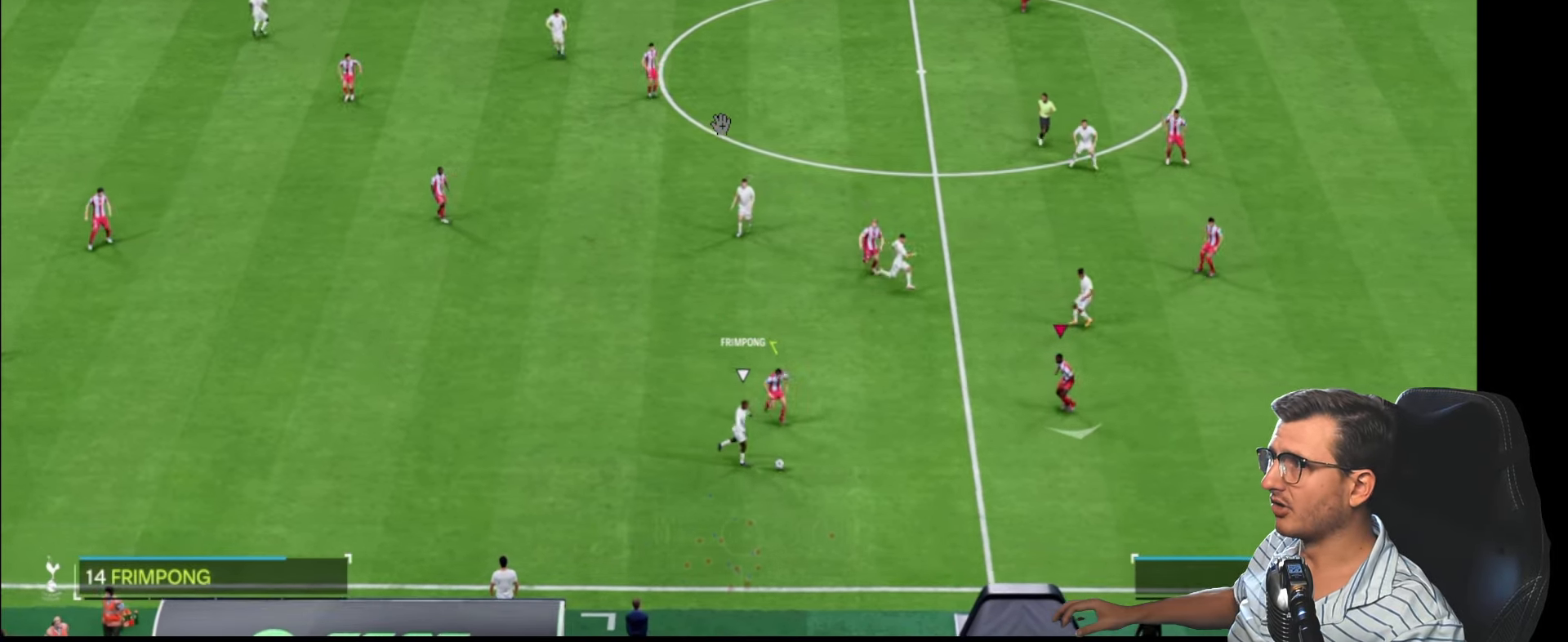
{"buttons": [], "left_stick": "left", "right_stick": "center", "events": [[283, "left_stick", "down-left"], [350, "L2", "up"], [367, "R1", "up"], [367, "R2", "up"], [417, "left_stick", "left"]]}
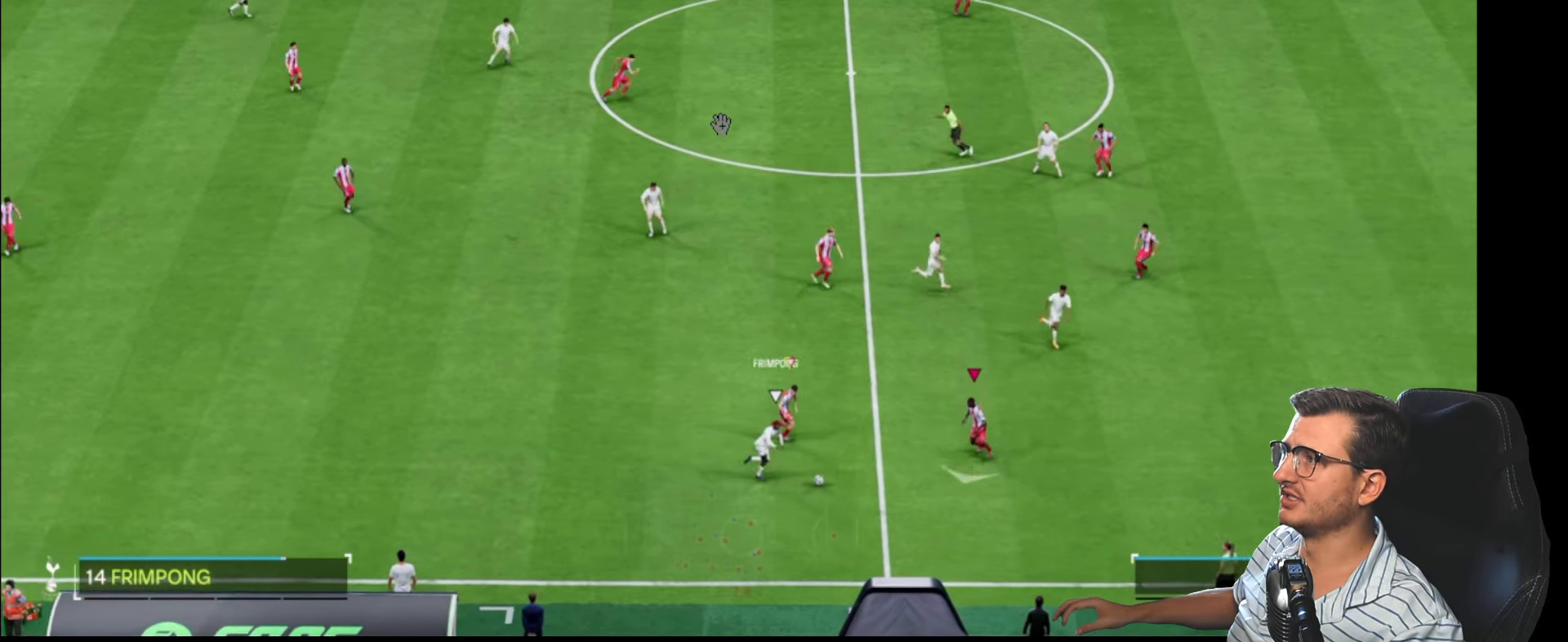
{"buttons": [], "left_stick": "left", "right_stick": "center", "events": [[33, "CIRCLE", "down"], [167, "CIRCLE", "up"], [267, "R2", "down"], [433, "R2", "up"]]}
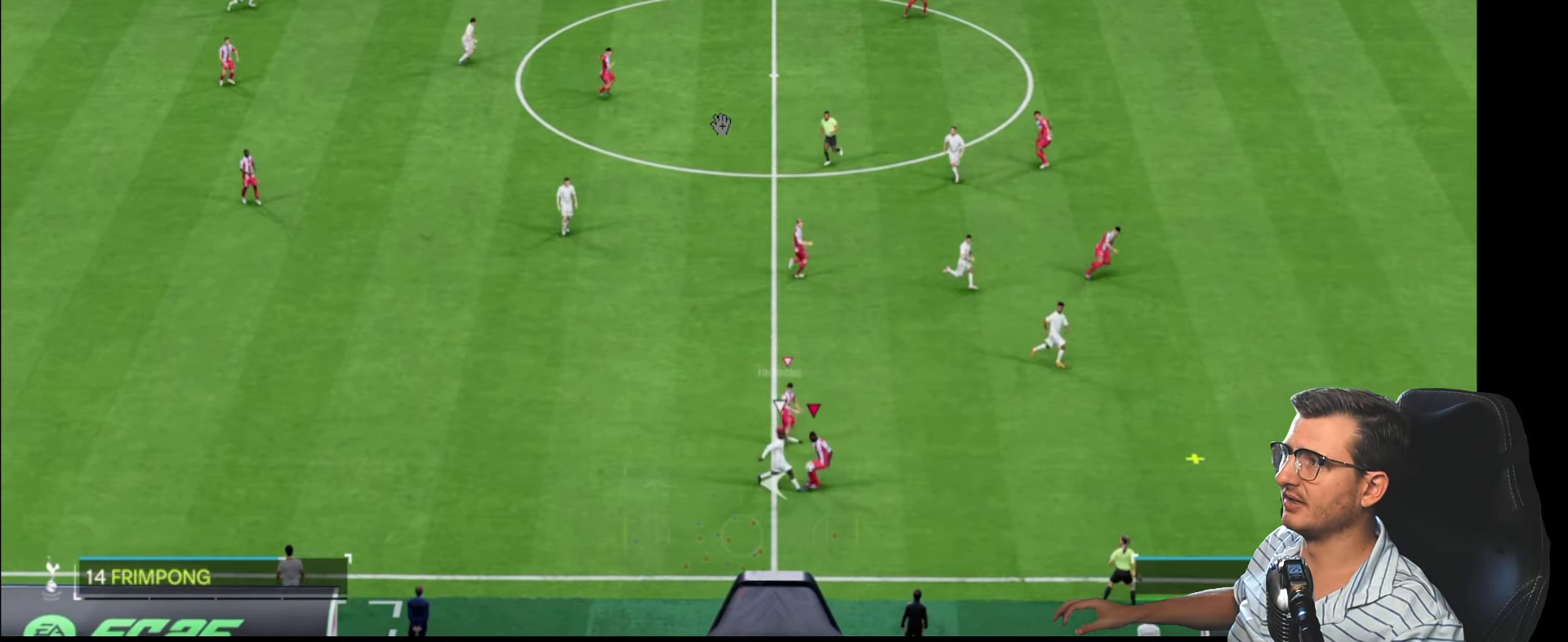
{"buttons": ["R2"], "left_stick": "left", "right_stick": "center", "events": [[367, "R2", "down"]]}
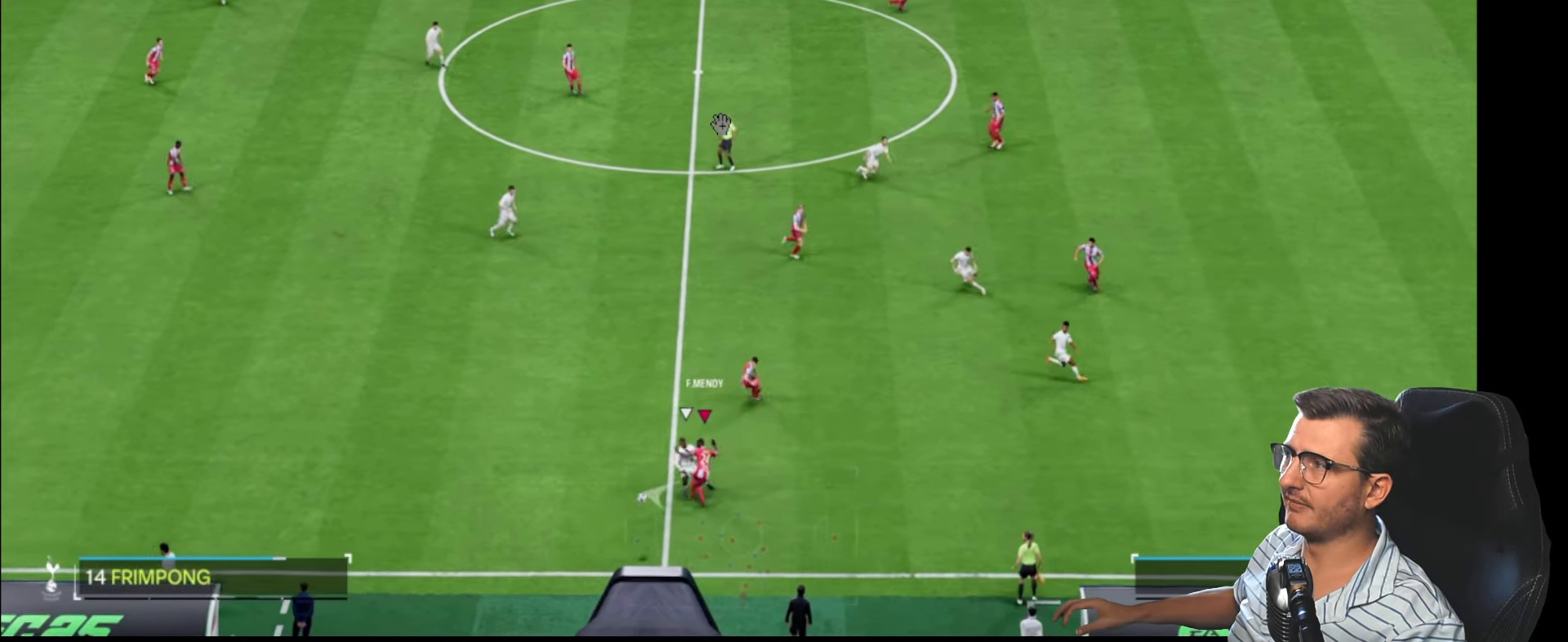
{"buttons": [], "left_stick": "right", "right_stick": "center", "events": [[50, "R2", "up"], [100, "left_stick", "center"], [450, "left_stick", "right"]]}
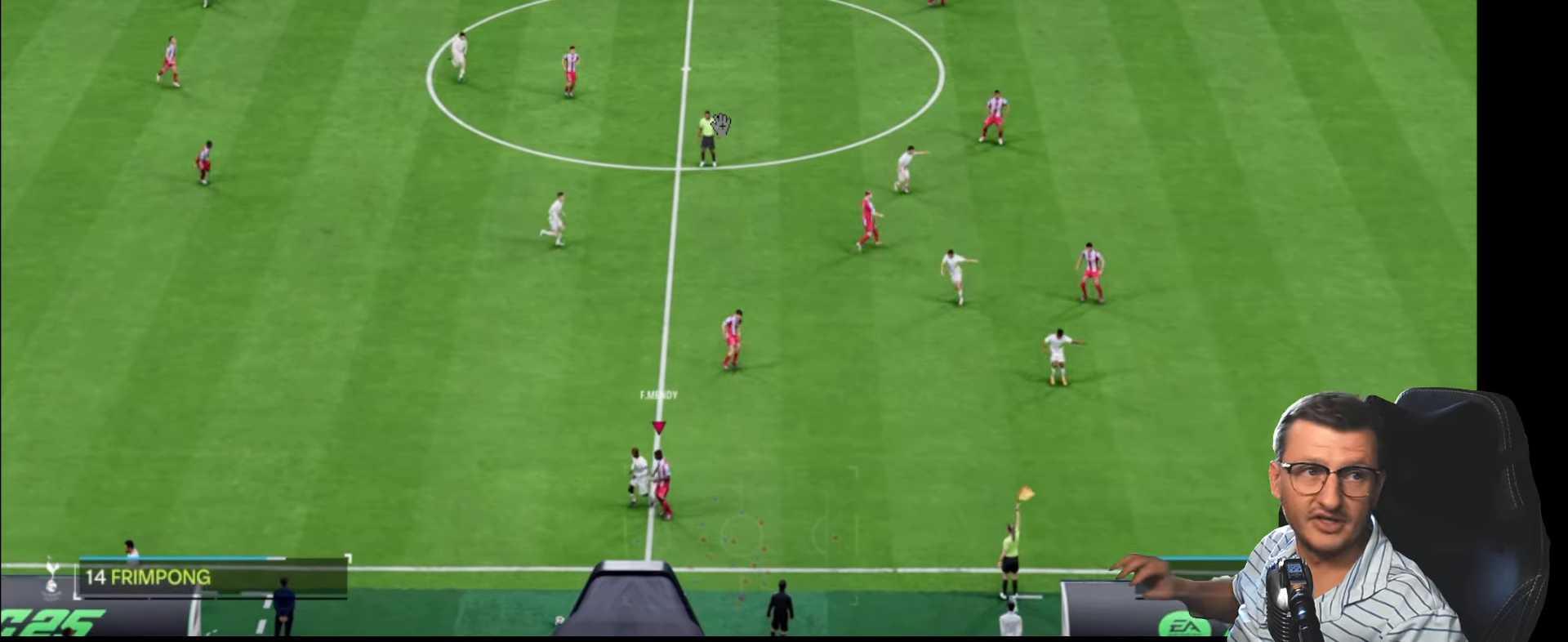
{"buttons": ["R2"], "left_stick": "right", "right_stick": "center", "events": [[400, "R2", "down"]]}
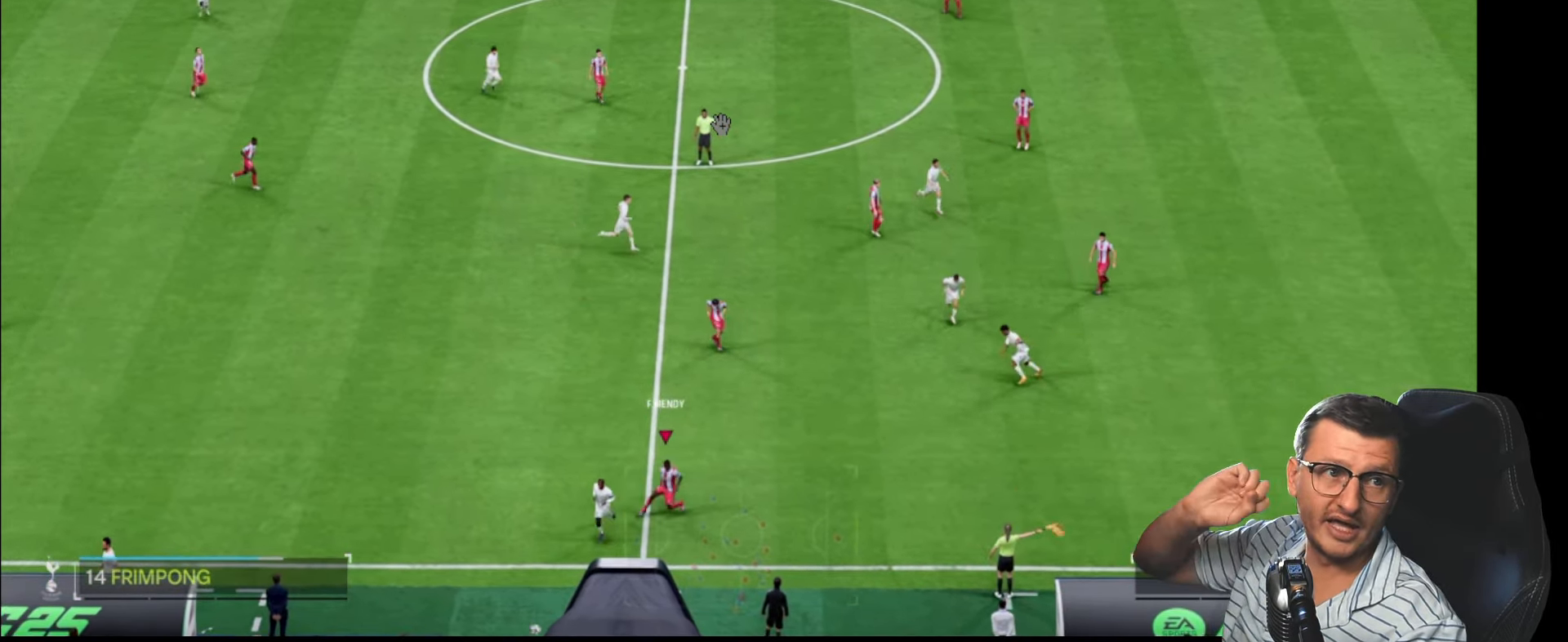
{"buttons": [], "left_stick": "right", "right_stick": "center", "events": [[467, "R2", "up"]]}
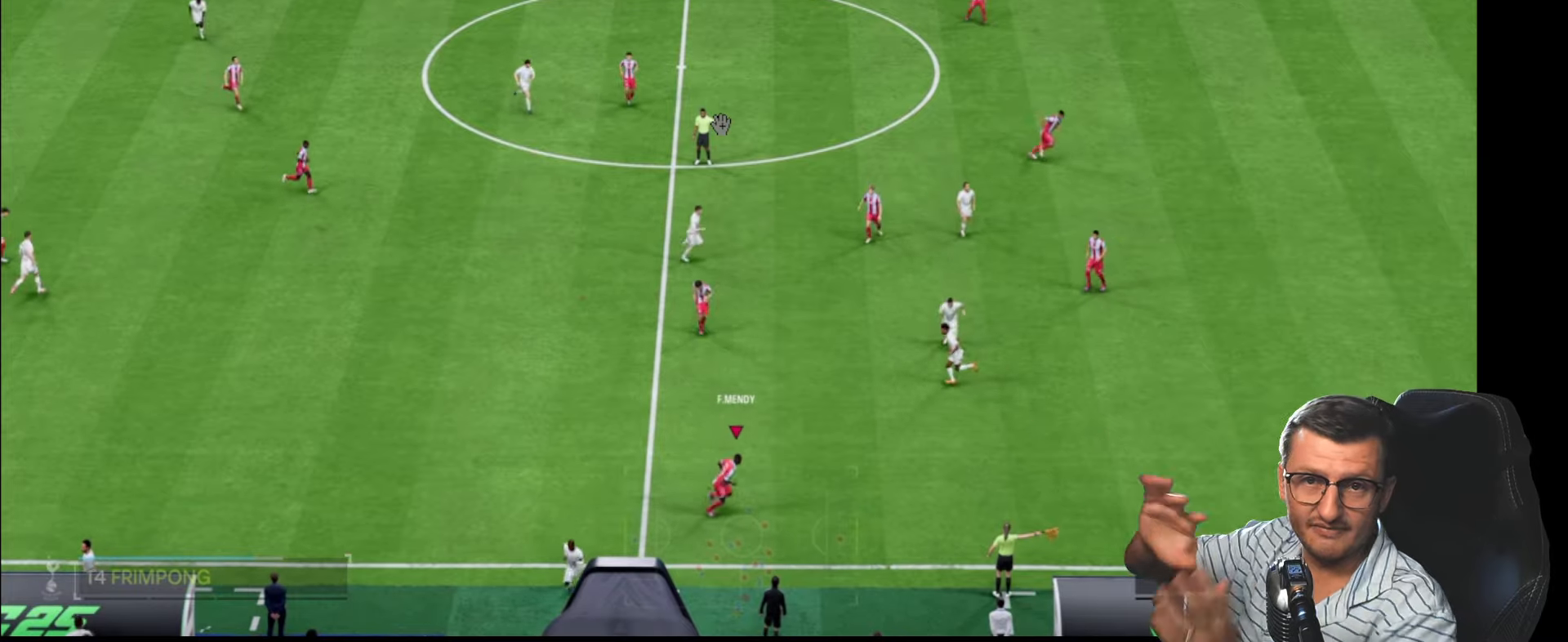
{"buttons": [], "left_stick": "right", "right_stick": "center", "events": []}
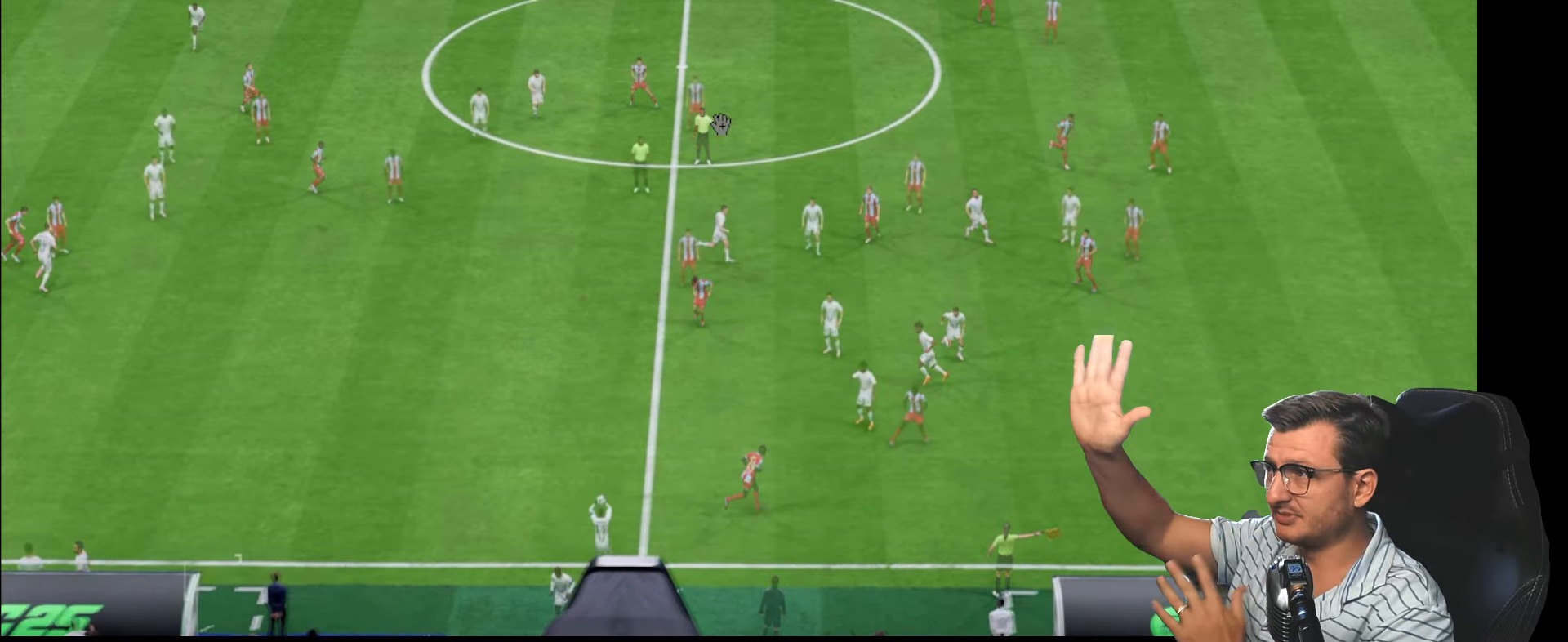
{"buttons": ["R2"], "left_stick": "down", "right_stick": "center", "events": [[234, "left_stick", "down"], [234, "right_stick", "left"], [300, "R2", "down"], [300, "right_stick", "center"]]}
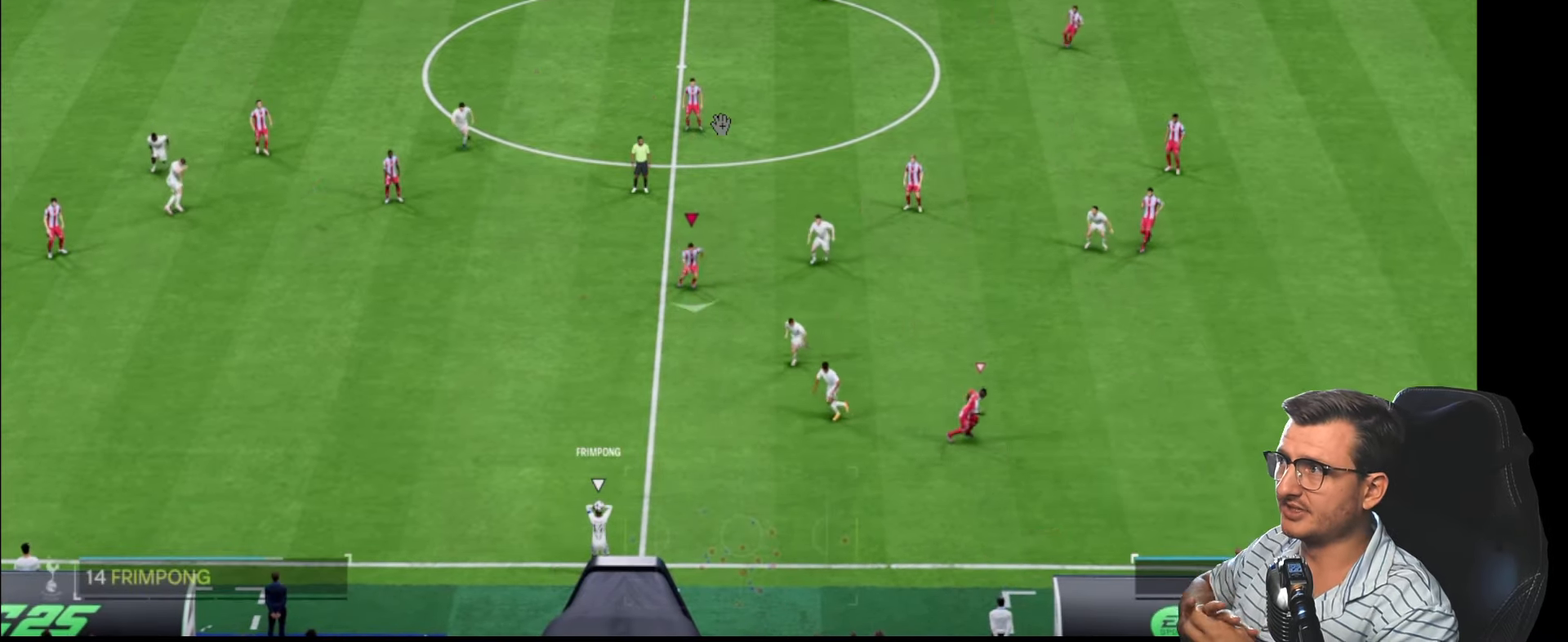
{"buttons": ["R2"], "left_stick": "down-right", "right_stick": "center", "events": [[467, "left_stick", "down-right"]]}
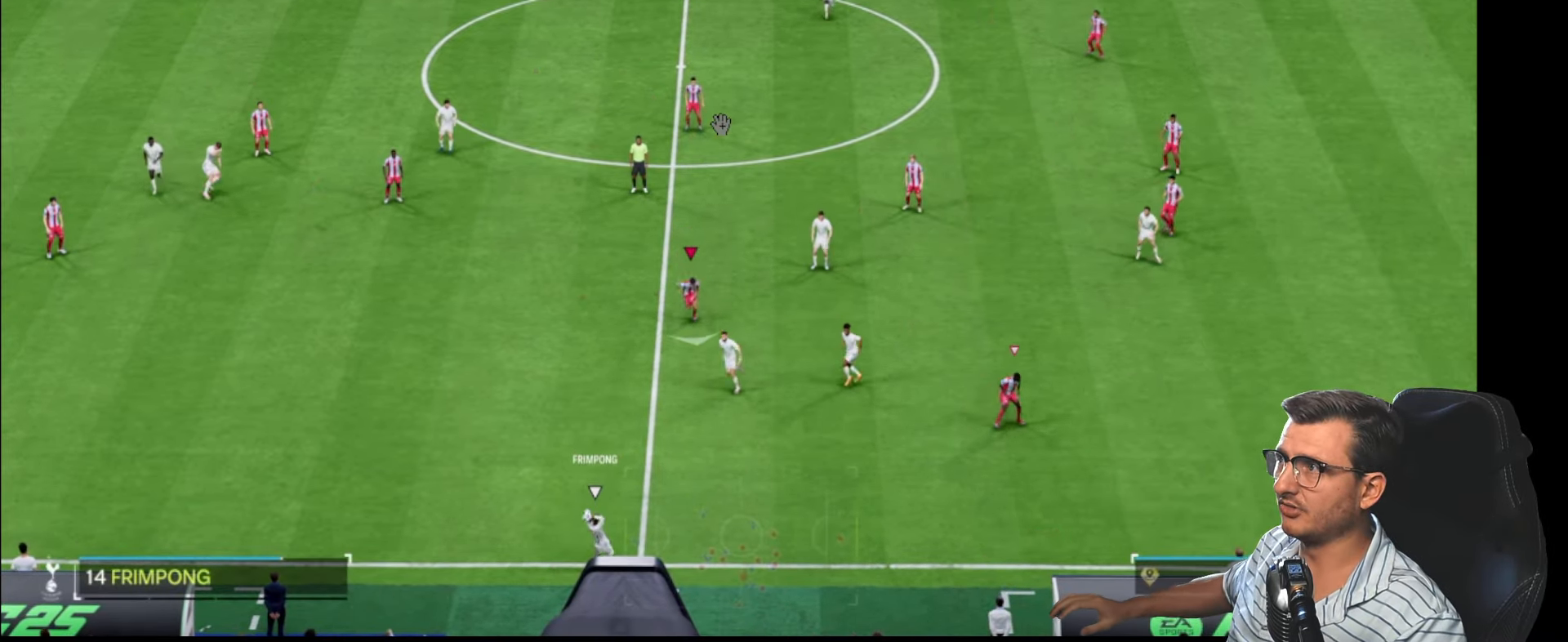
{"buttons": ["CROSS", "R2"], "left_stick": "right", "right_stick": "center", "events": [[384, "left_stick", "right"], [500, "CROSS", "down"]]}
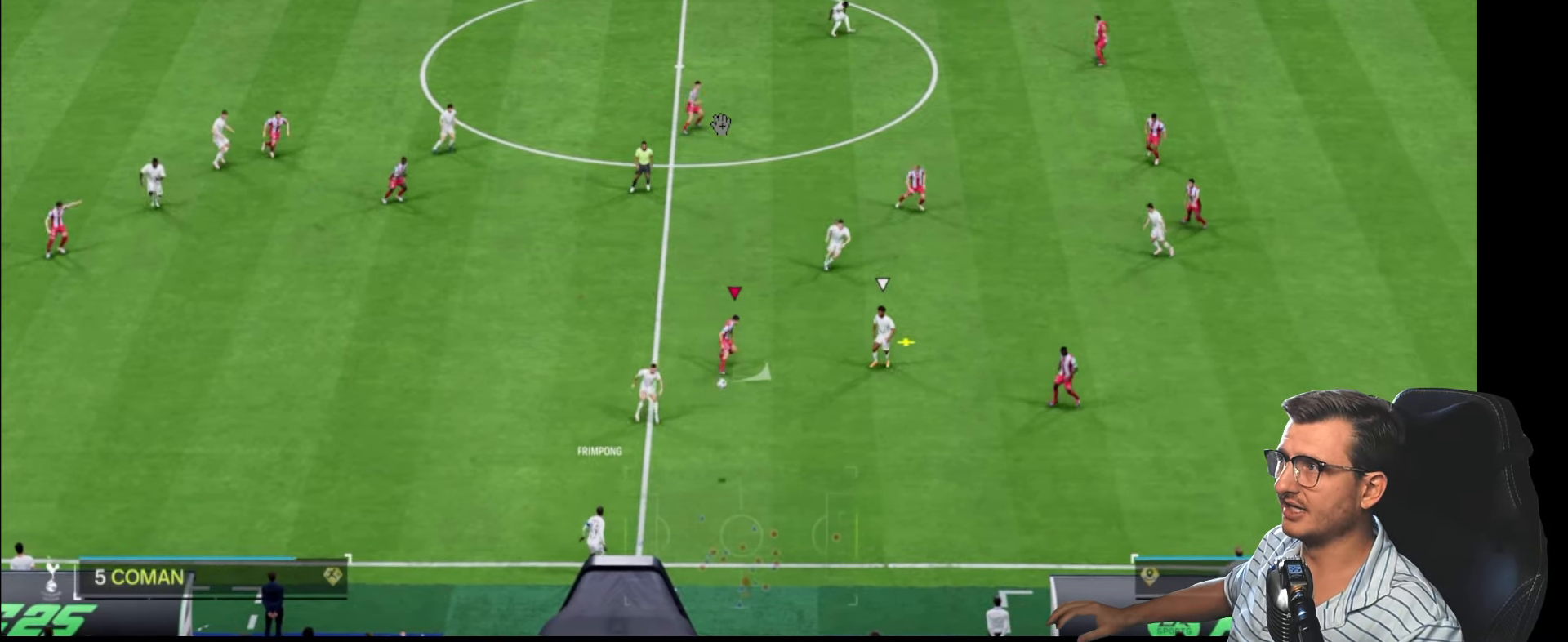
{"buttons": ["R2"], "left_stick": "right", "right_stick": "center", "events": [[84, "CROSS", "up"], [134, "left_stick", "up-right"], [184, "CROSS", "down"], [267, "CROSS", "up"], [367, "left_stick", "right"]]}
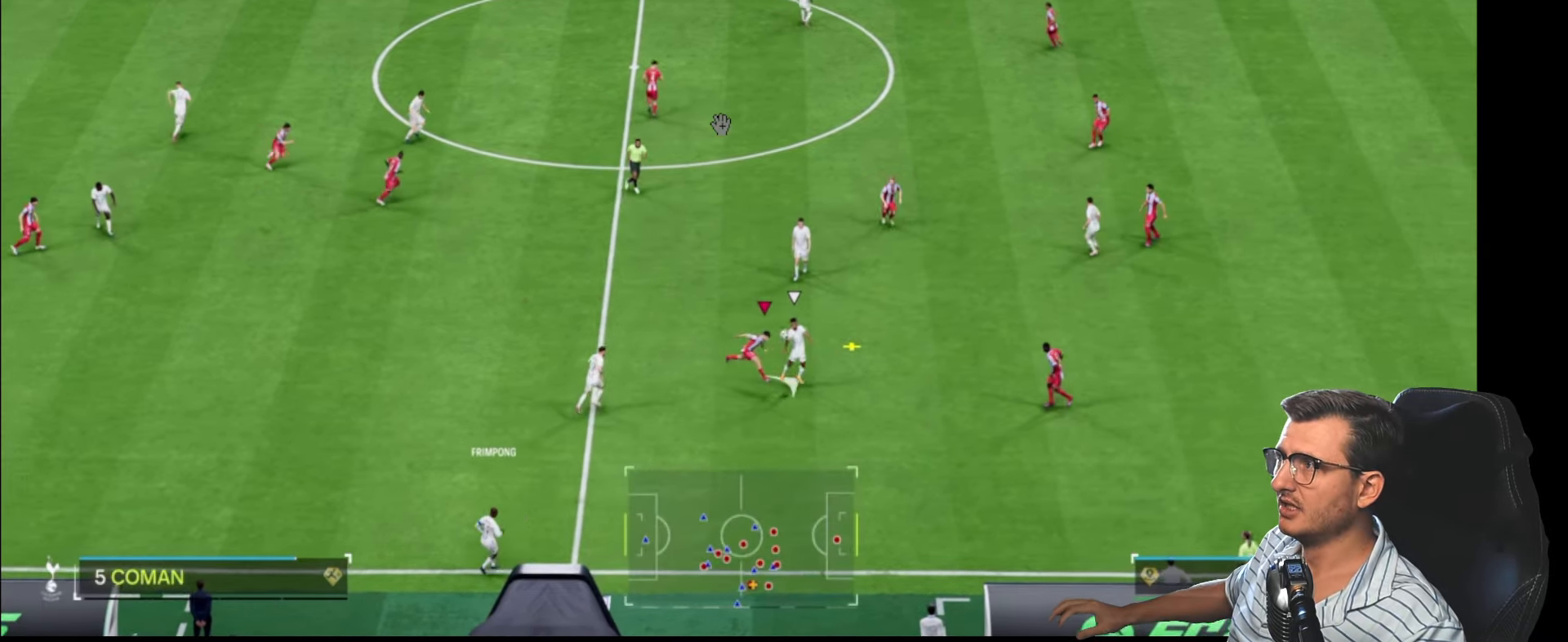
{"buttons": [], "left_stick": "up", "right_stick": "center", "events": [[184, "left_stick", "up-right"], [317, "R2", "up"], [384, "left_stick", "up"]]}
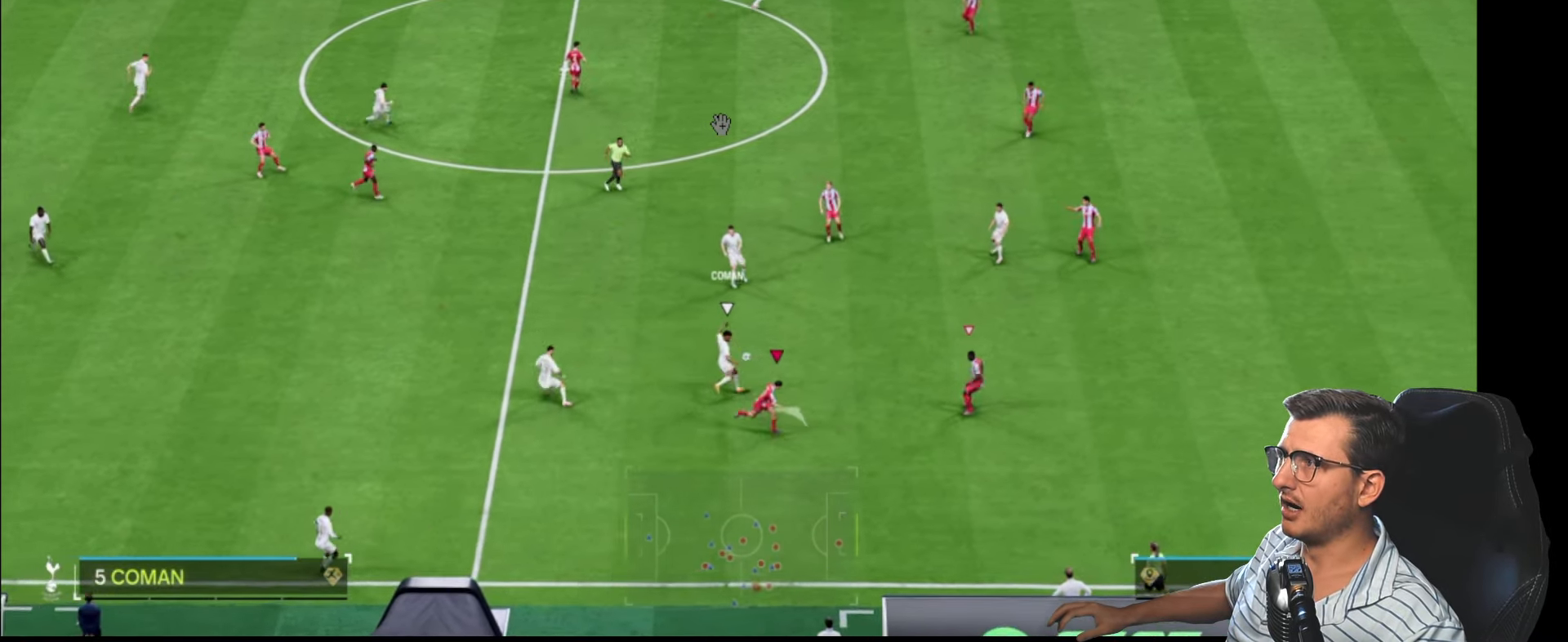
{"buttons": ["L2"], "left_stick": "up", "right_stick": "center", "events": [[100, "R2", "down"], [300, "L1", "down"], [400, "R2", "up"], [417, "left_stick", "right"], [467, "L1", "up"], [500, "L2", "down"], [500, "left_stick", "up"]]}
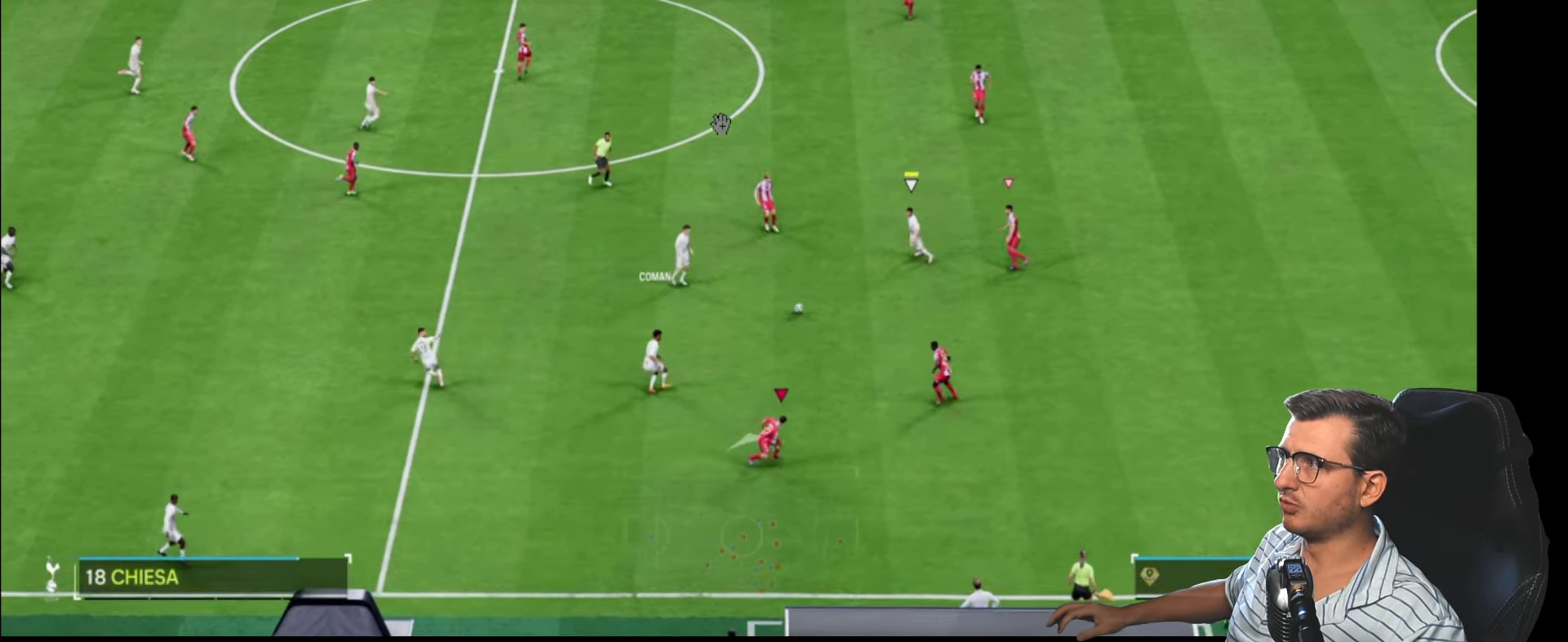
{"buttons": ["L2", "R2"], "left_stick": "up-left", "right_stick": "center", "events": [[50, "left_stick", "up-left"], [217, "R2", "down"], [317, "left_stick", "up"], [334, "right_stick", "down"], [417, "right_stick", "center"], [450, "left_stick", "up-left"]]}
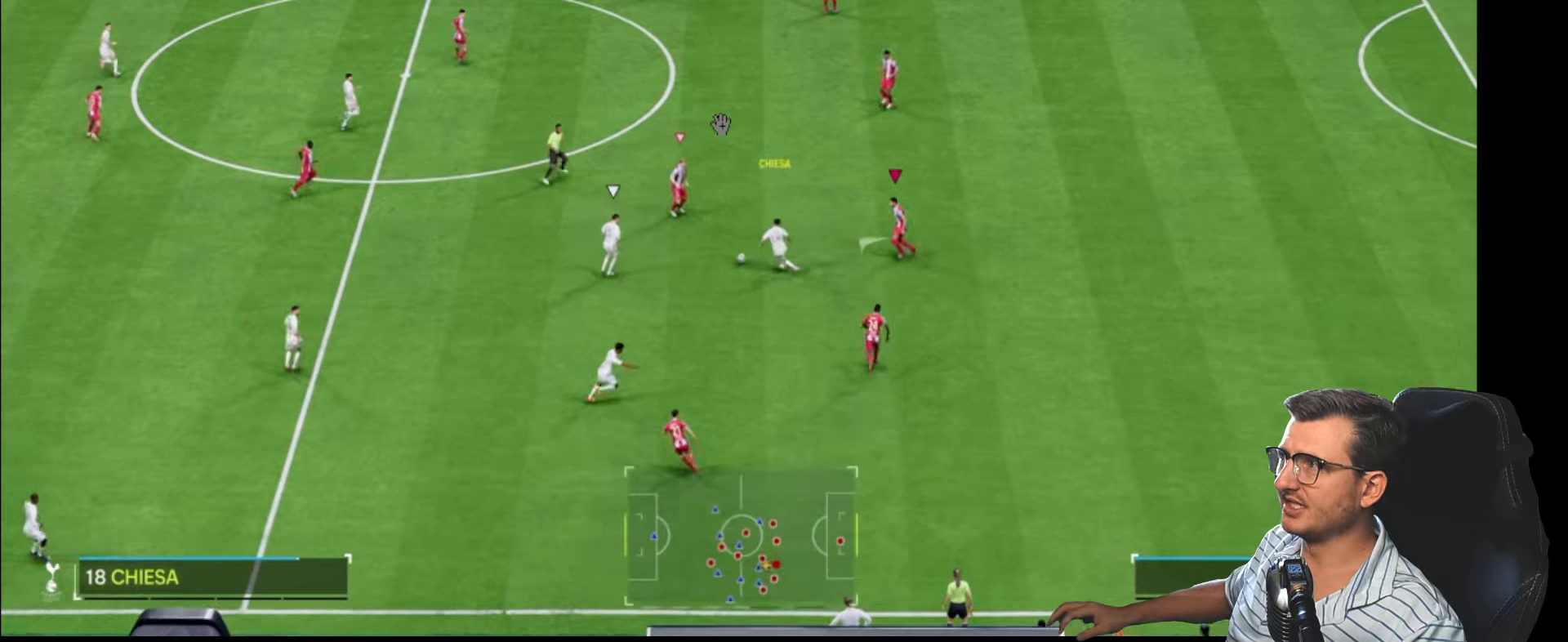
{"buttons": ["R2"], "left_stick": "up-left", "right_stick": "center", "events": [[150, "R2", "up"], [250, "L2", "up"], [350, "R2", "down"]]}
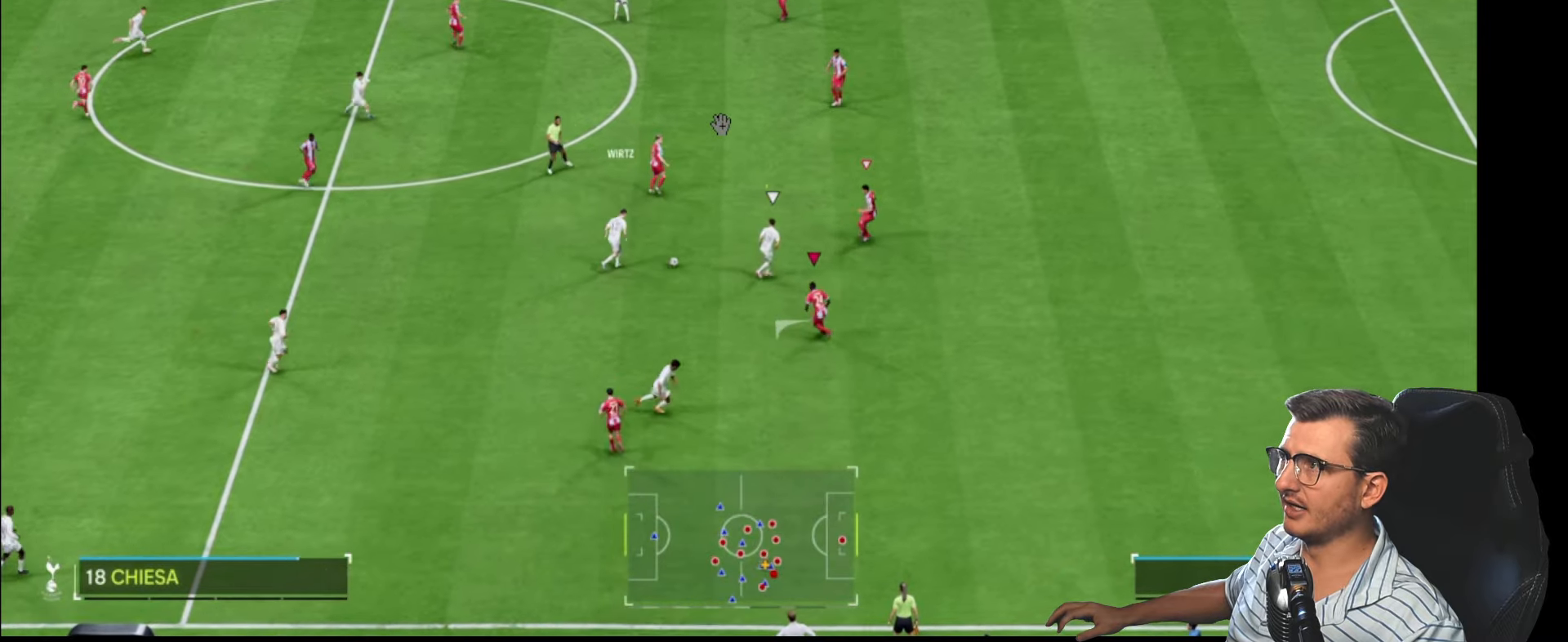
{"buttons": ["L2", "R1", "R2"], "left_stick": "down-right", "right_stick": "center", "events": [[216, "left_stick", "up-right"], [333, "L2", "down"], [333, "left_stick", "right"], [433, "R1", "down"], [433, "left_stick", "down-right"]]}
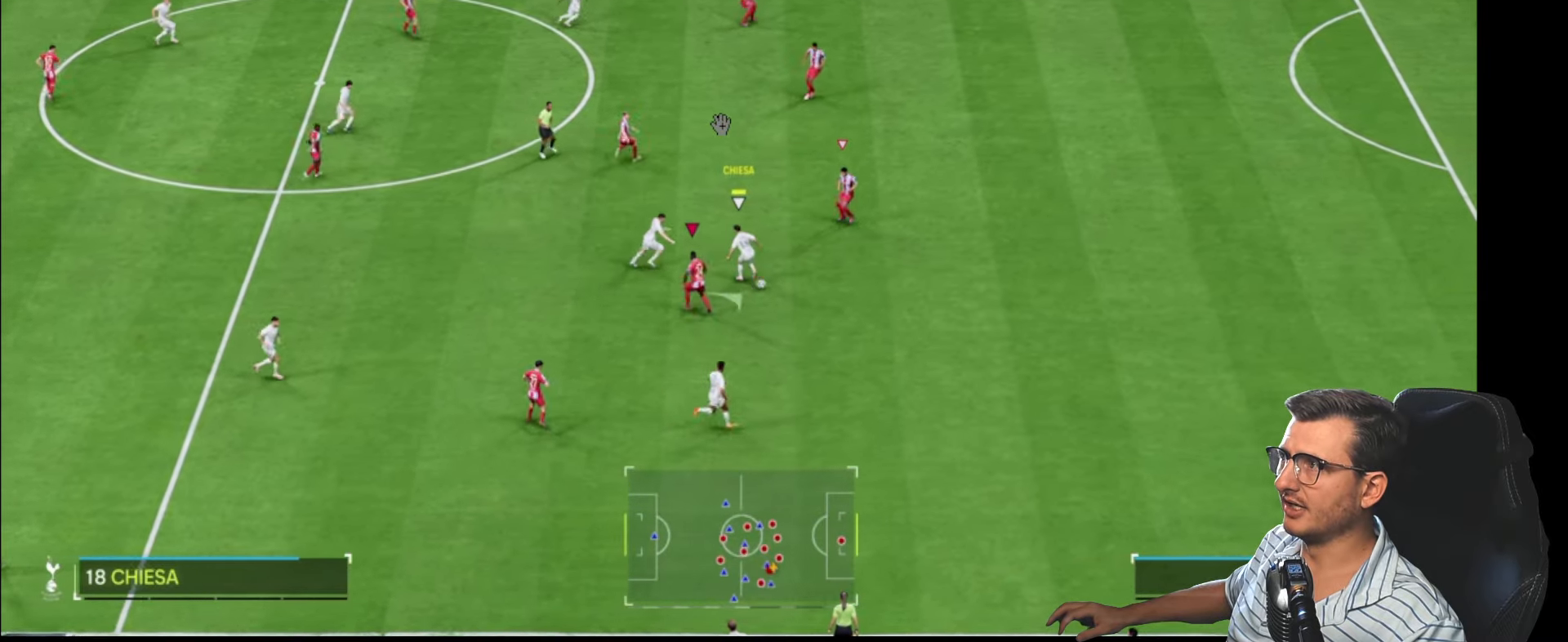
{"buttons": ["R2"], "left_stick": "down-right", "right_stick": "center", "events": [[216, "L2", "up"], [333, "R1", "up"]]}
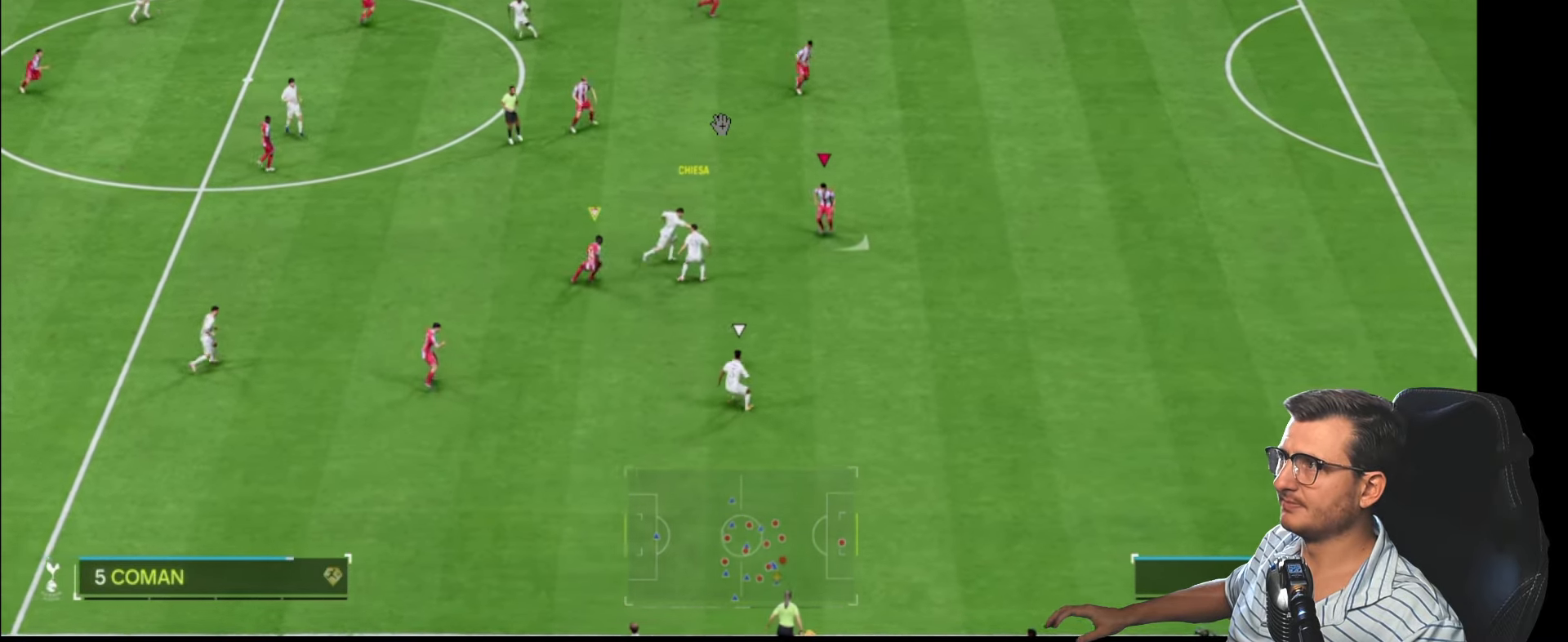
{"buttons": ["L2"], "left_stick": "right", "right_stick": "center", "events": [[383, "L2", "down"], [400, "R2", "up"], [400, "left_stick", "right"]]}
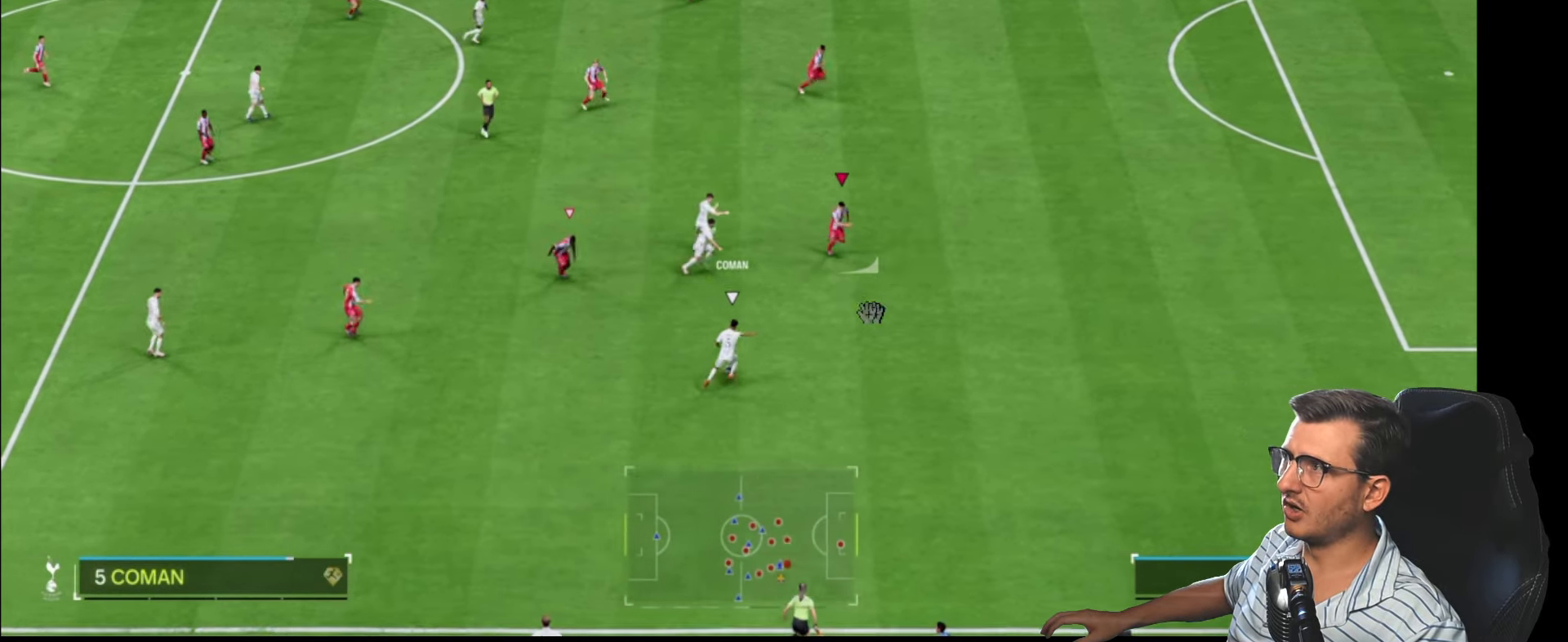
{"buttons": ["R2"], "left_stick": "right", "right_stick": "center", "events": [[33, "L2", "up"], [83, "R2", "down"]]}
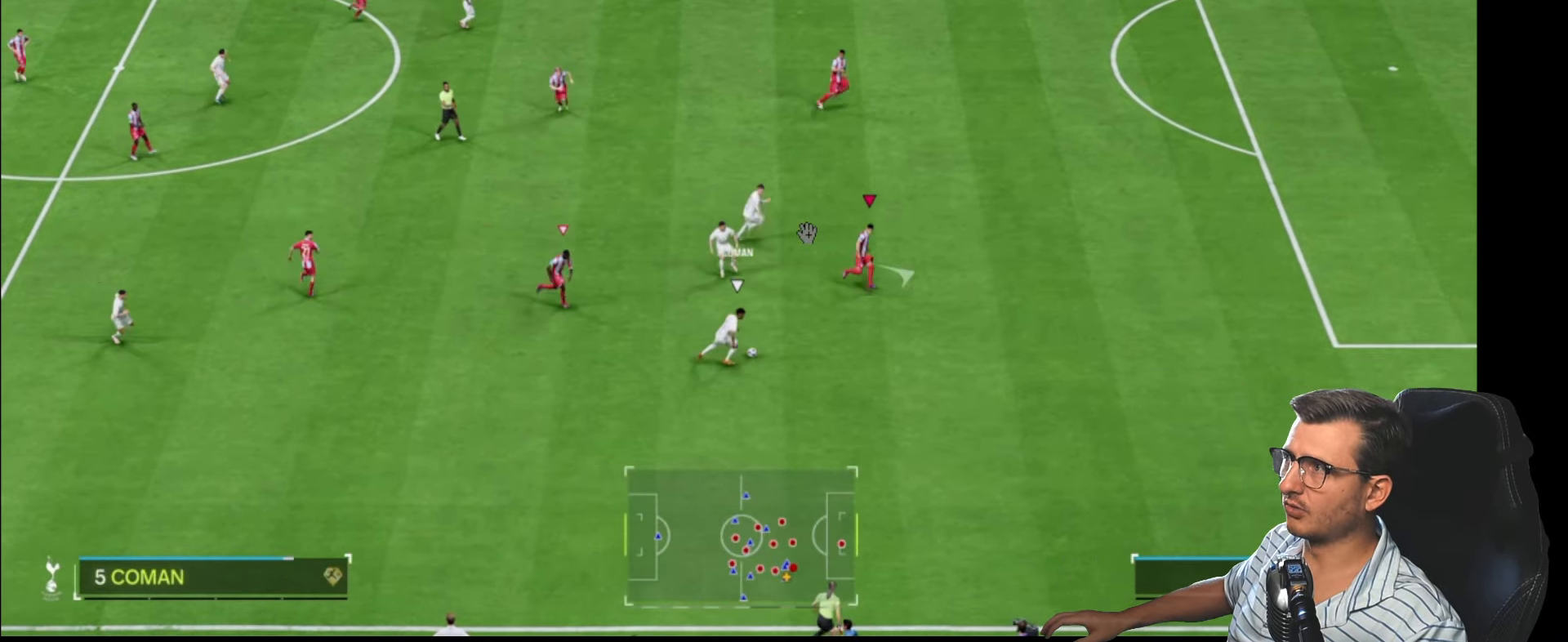
{"buttons": ["R2"], "left_stick": "right", "right_stick": "center", "events": []}